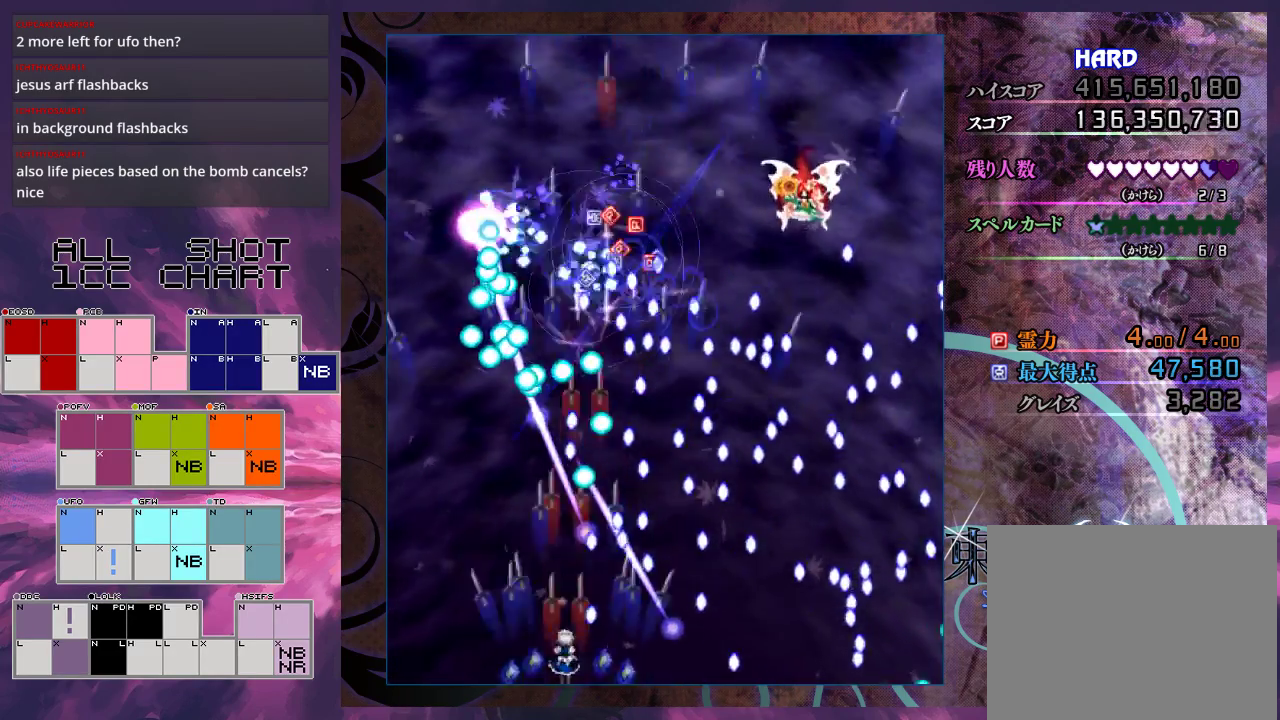
Gameplay with a controller (Xbox layout); each line is a JSON object with the inputs held at the frame after it (dt_ms = milliseconds from this image to that frame). "events" lists button and stick changes between this image and that frame as [ms after this image, input, new state], when the widget could be followed in between. Not read: L3 R3 right_stick.
{"dt_ms": 500, "buttons": ["X"], "left_stick": "left", "events": [[433, "left_stick", "left"]]}
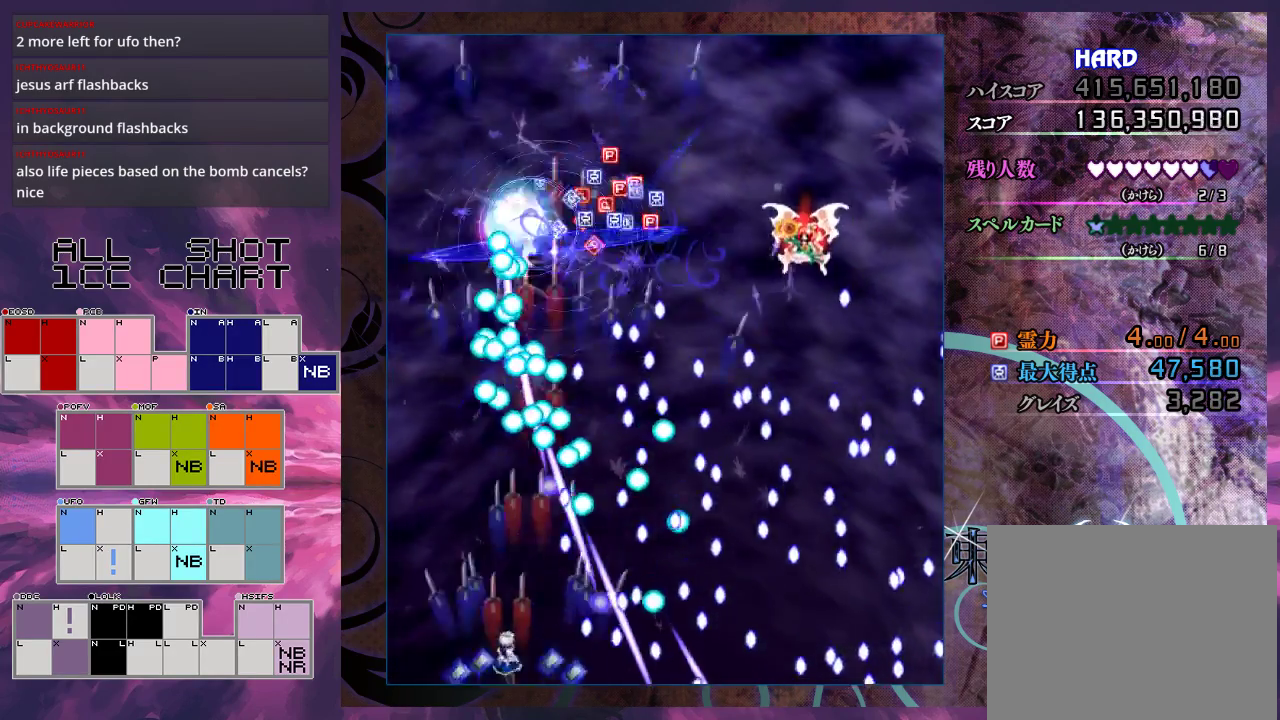
{"dt_ms": 500, "buttons": ["X"], "left_stick": "up-left", "events": [[33, "left_stick", "center"], [233, "left_stick", "up-left"], [333, "left_stick", "left"], [400, "left_stick", "up-left"]]}
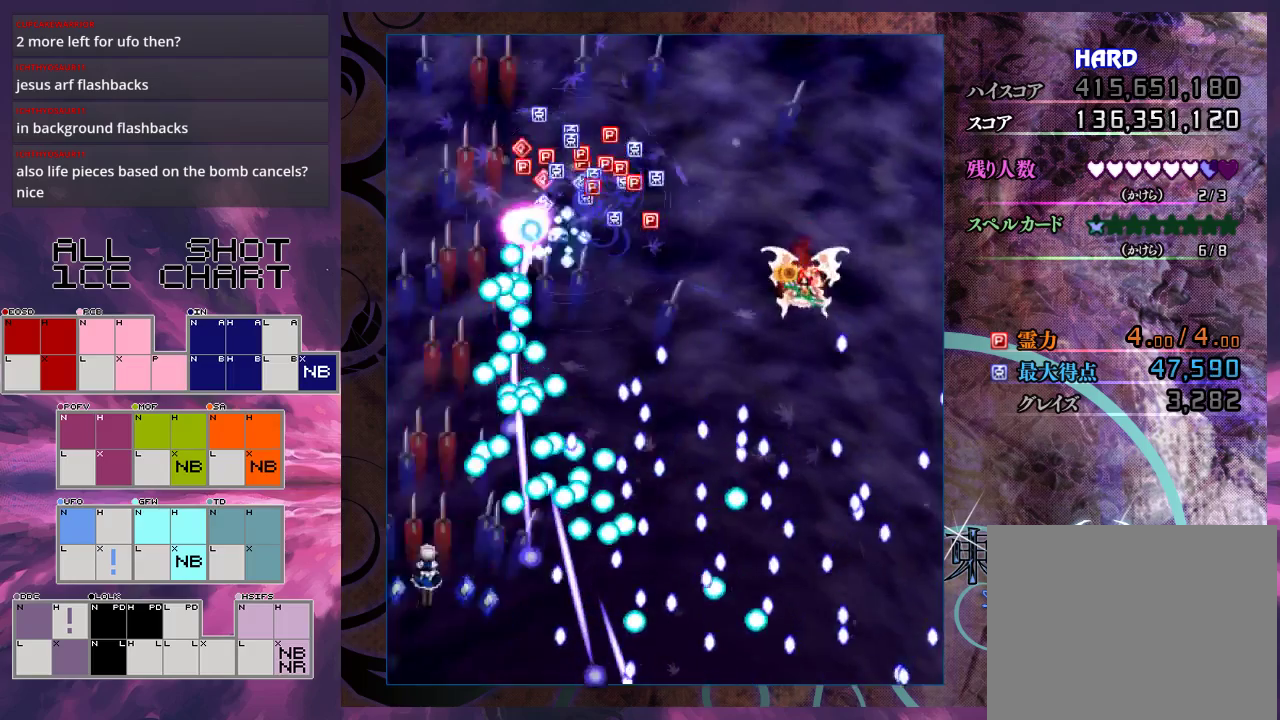
{"dt_ms": 500, "buttons": ["X"], "left_stick": "center", "events": [[33, "left_stick", "up"], [200, "left_stick", "up-left"], [333, "left_stick", "up"], [433, "left_stick", "center"]]}
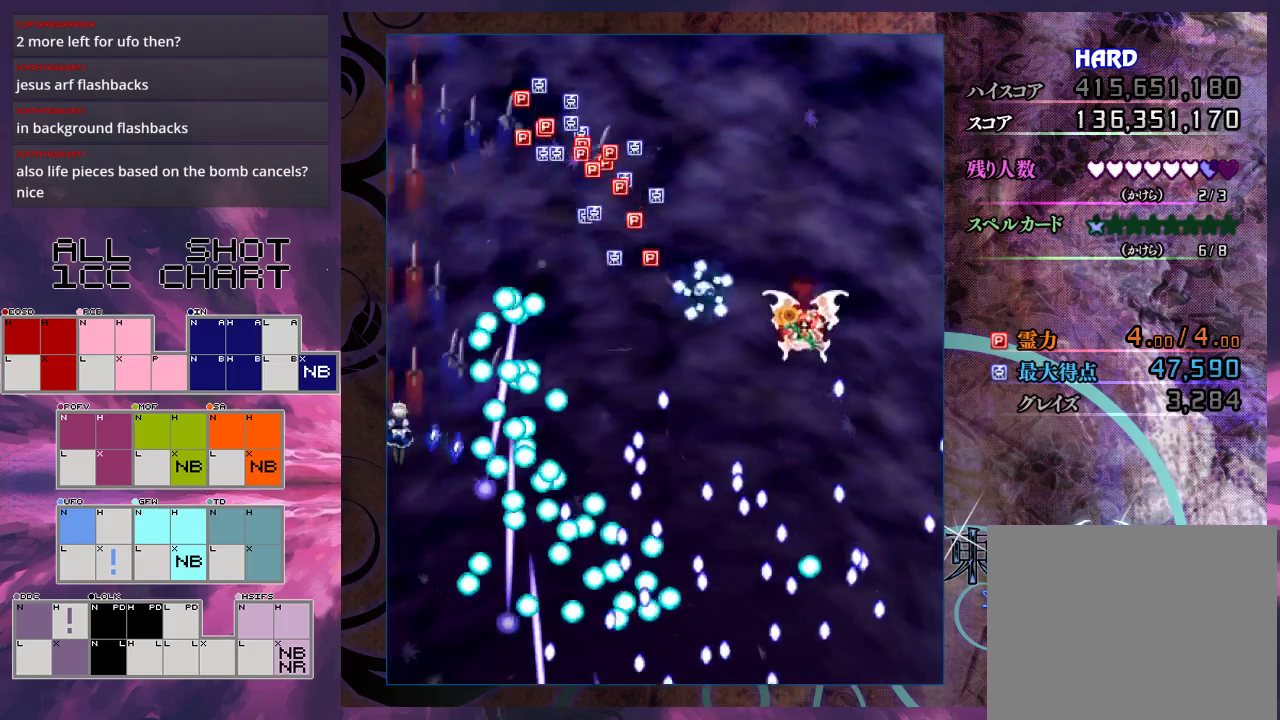
{"dt_ms": 400, "buttons": ["X"], "left_stick": "up-right", "events": [[33, "left_stick", "up"], [333, "left_stick", "up-right"]]}
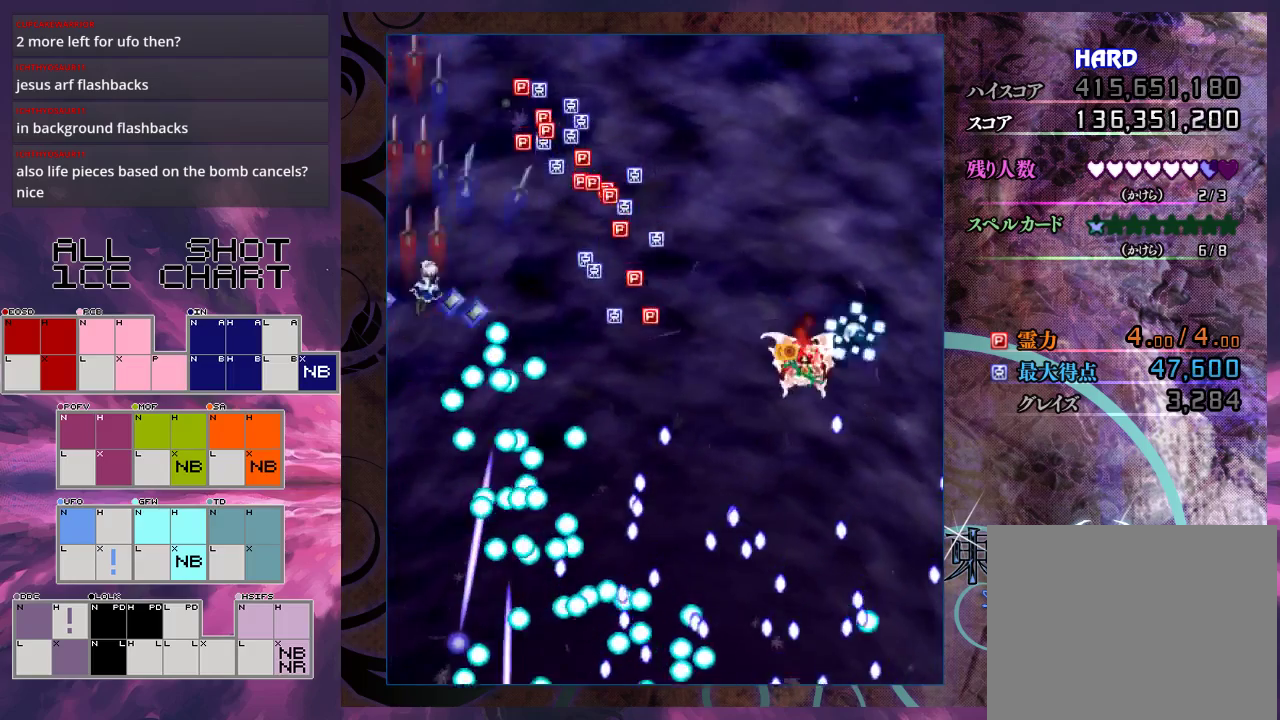
{"dt_ms": 500, "buttons": ["X", "L1"], "left_stick": "down", "events": [[433, "left_stick", "down-right"], [467, "L1", "down"], [500, "left_stick", "down"]]}
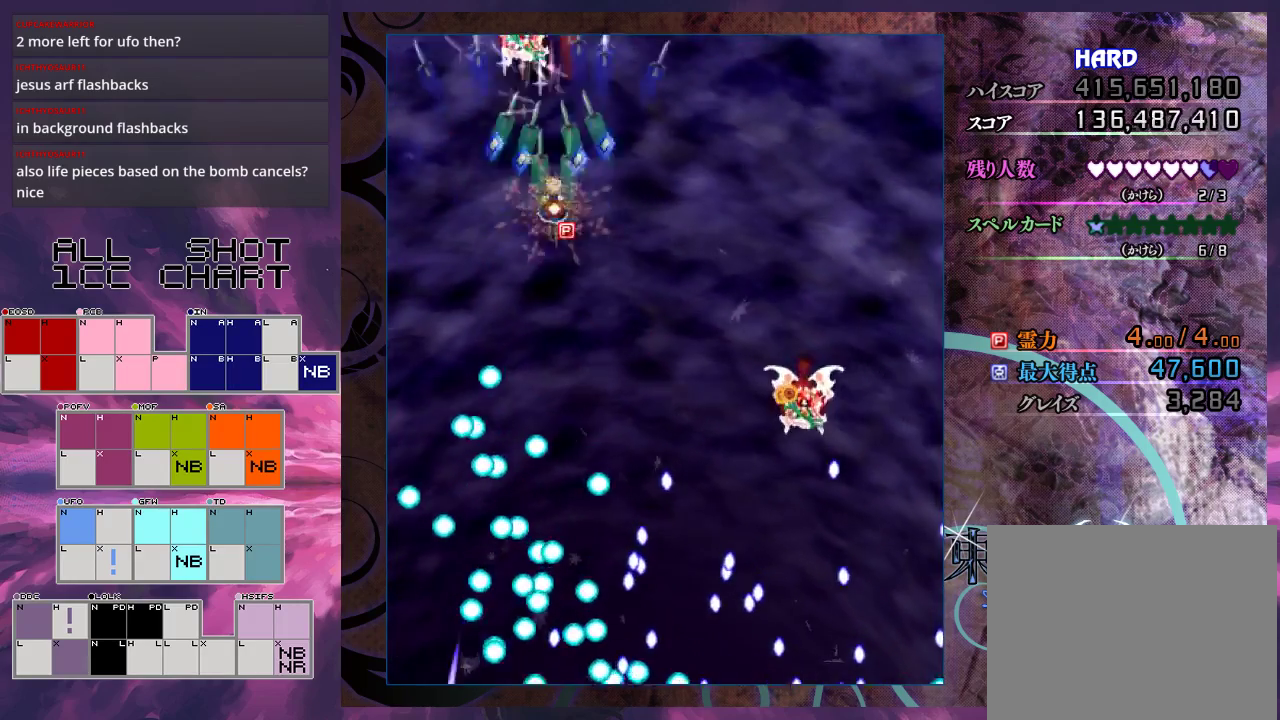
{"dt_ms": 600, "buttons": ["X", "L1"], "left_stick": "down", "events": [[167, "left_stick", "down-left"], [367, "left_stick", "down"]]}
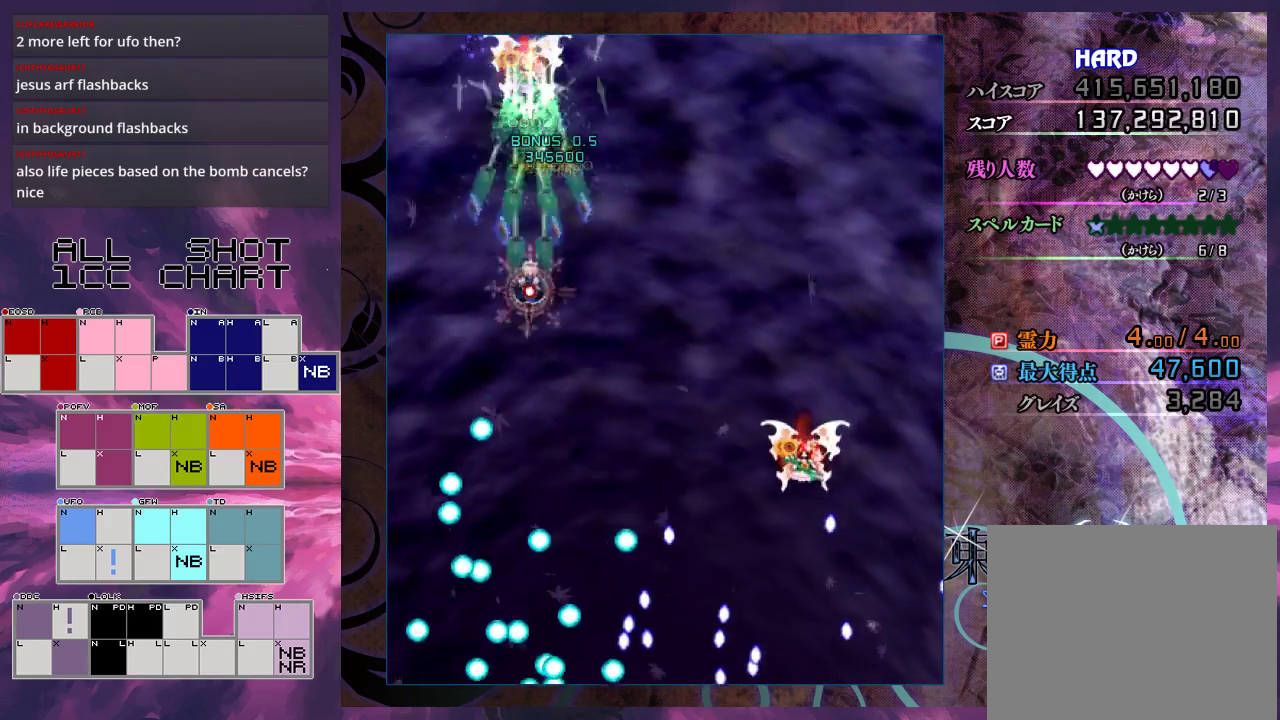
{"dt_ms": 500, "buttons": ["X"], "left_stick": "down-right", "events": [[167, "left_stick", "center"], [233, "left_stick", "down"], [400, "left_stick", "down-right"], [467, "L1", "up"]]}